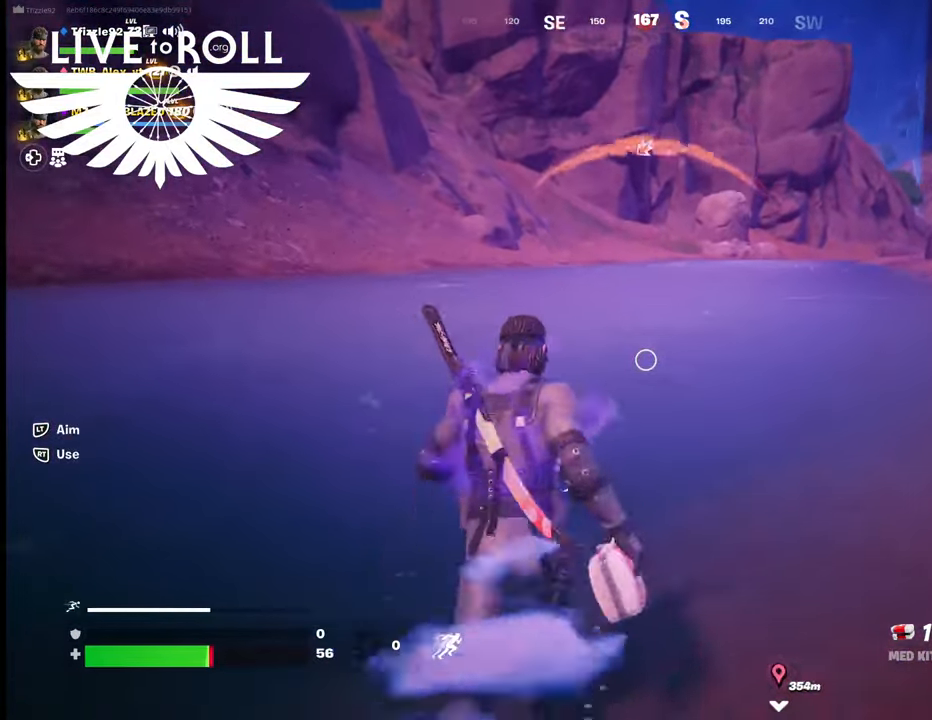
Gameplay with a controller (Xbox layout); each line is a JSON object with the inputs held at the frame after it. "events" lists button and stick changes between this image and that frame as [ms after this image, input, new state], when the widget could be followed in between.
{"buttons": ["A"], "left_stick": "up", "right_stick": "center", "events": [[200, "A", "down"], [400, "A", "up"], [500, "A", "down"]]}
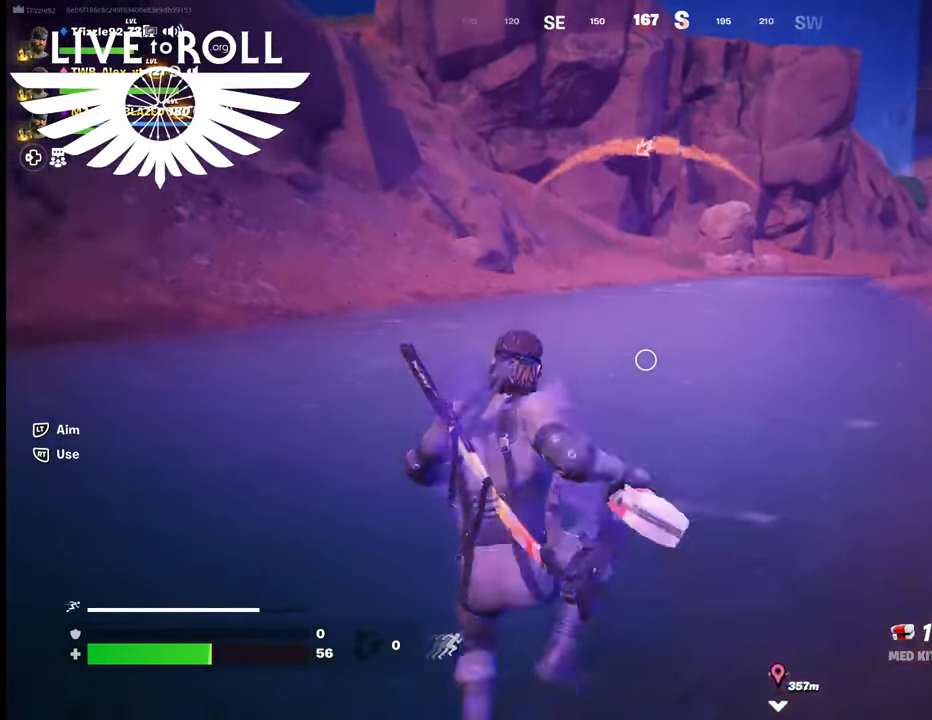
{"buttons": [], "left_stick": "up", "right_stick": "center", "events": [[134, "A", "up"], [200, "A", "down"], [300, "A", "up"], [400, "A", "down"], [500, "A", "up"]]}
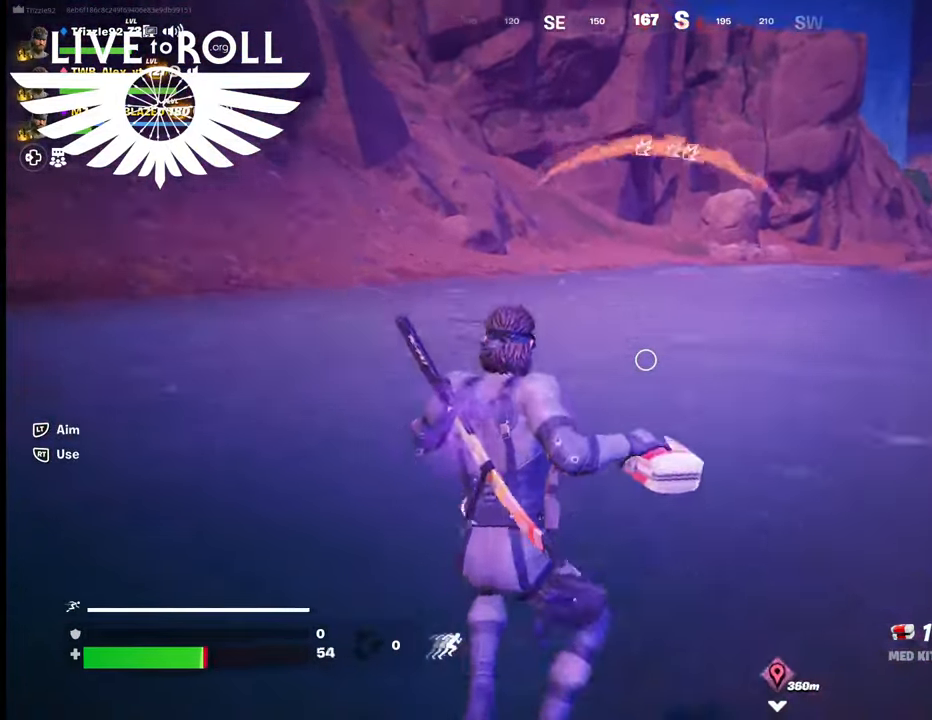
{"buttons": ["A"], "left_stick": "up", "right_stick": "center", "events": [[67, "A", "down"], [200, "A", "up"], [300, "A", "down"], [400, "A", "up"], [467, "A", "down"]]}
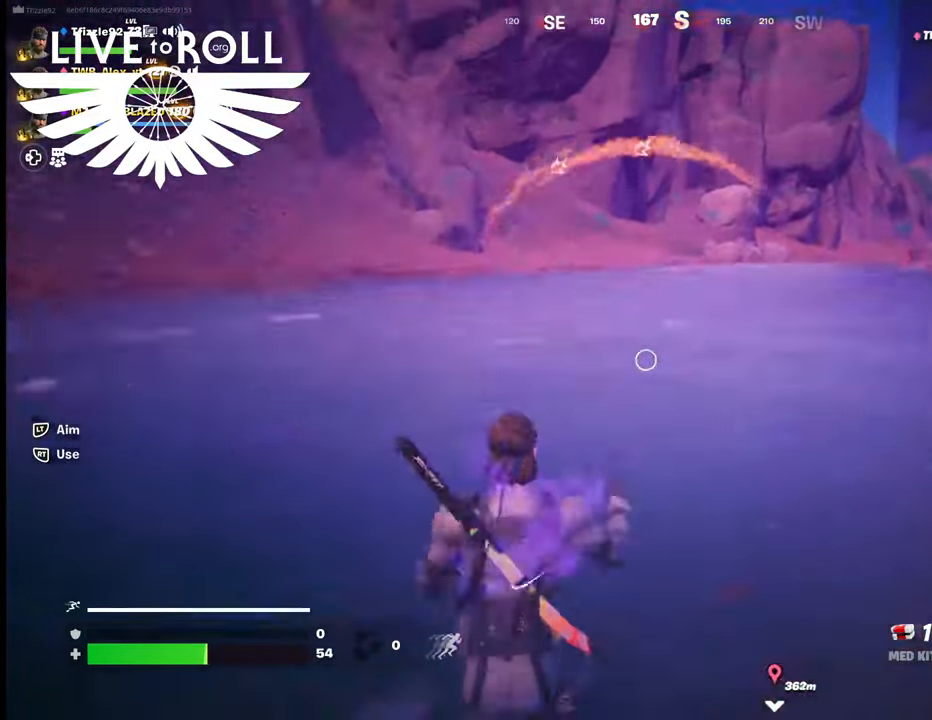
{"buttons": [], "left_stick": "up", "right_stick": "center", "events": [[67, "A", "up"], [167, "A", "down"], [300, "A", "up"], [400, "A", "down"], [467, "A", "up"]]}
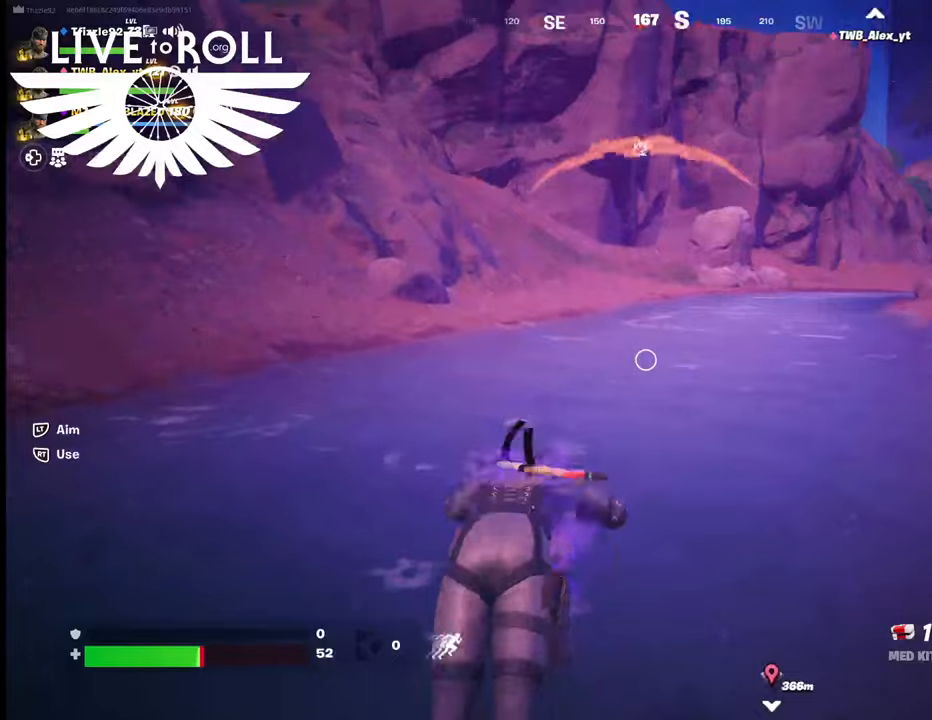
{"buttons": [], "left_stick": "up", "right_stick": "center", "events": [[100, "A", "down"], [167, "A", "up"]]}
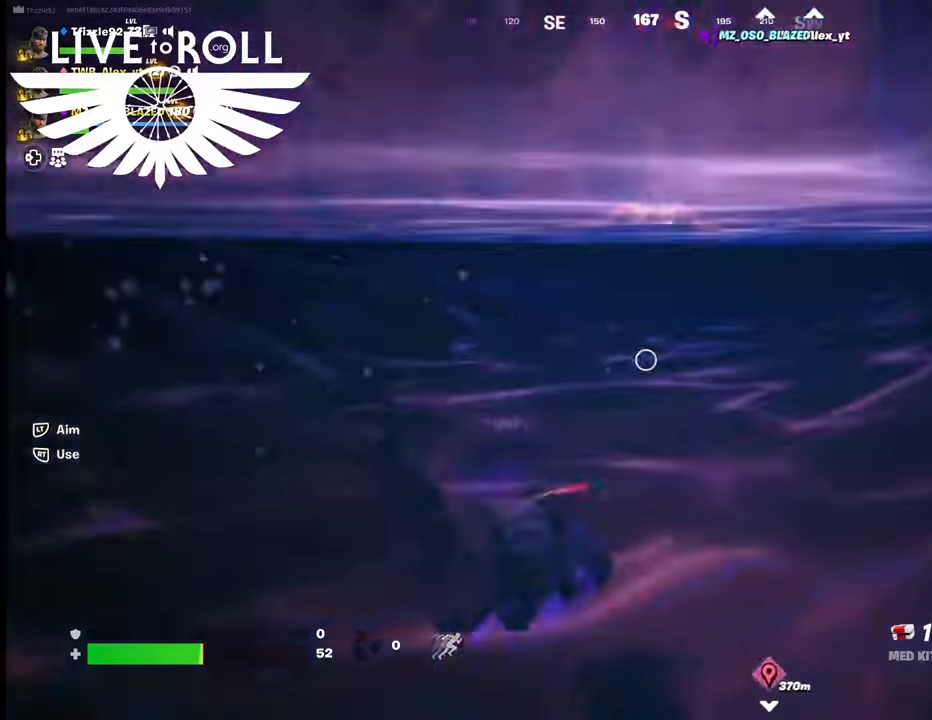
{"buttons": [], "left_stick": "up", "right_stick": "center", "events": [[167, "A", "down"], [234, "A", "up"], [367, "A", "down"], [467, "A", "up"]]}
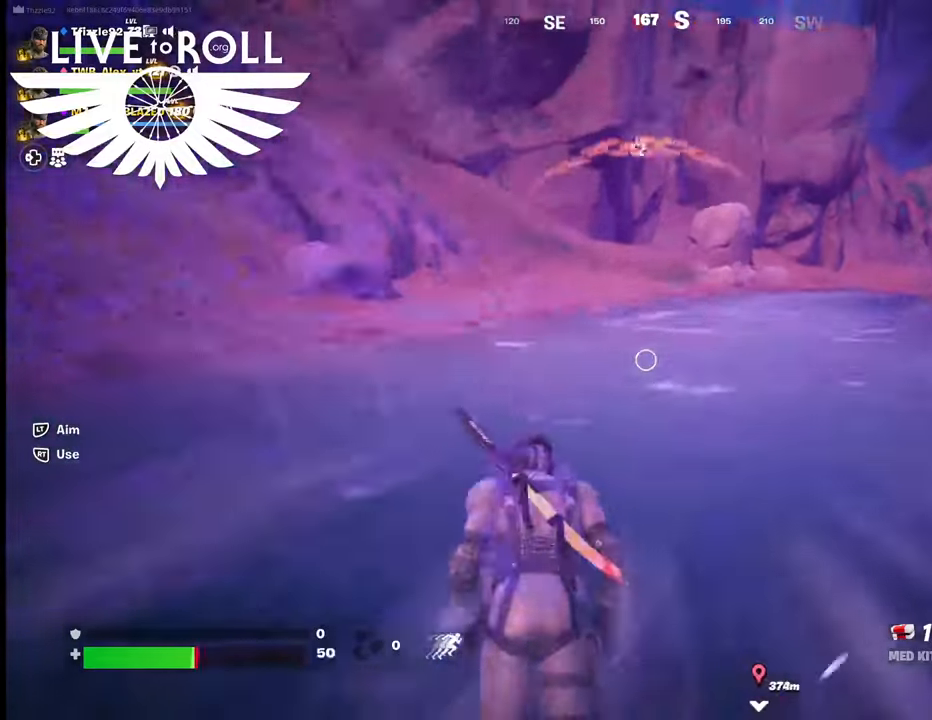
{"buttons": [], "left_stick": "up", "right_stick": "center", "events": [[267, "right_stick", "left"], [367, "right_stick", "center"]]}
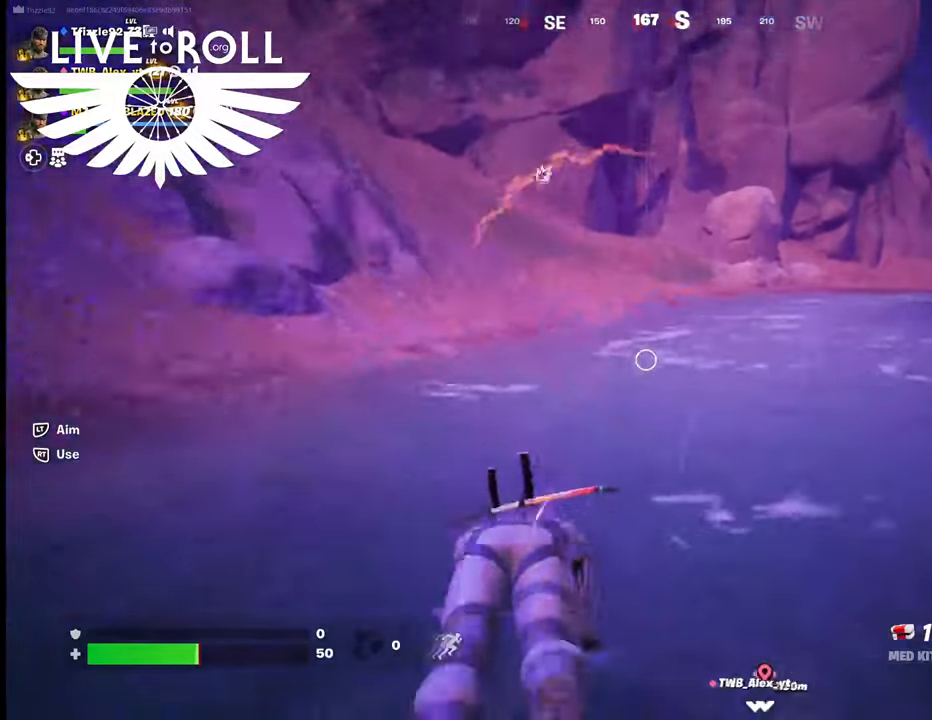
{"buttons": ["A"], "left_stick": "up", "right_stick": "center", "events": [[100, "A", "down"], [200, "A", "up"], [467, "A", "down"]]}
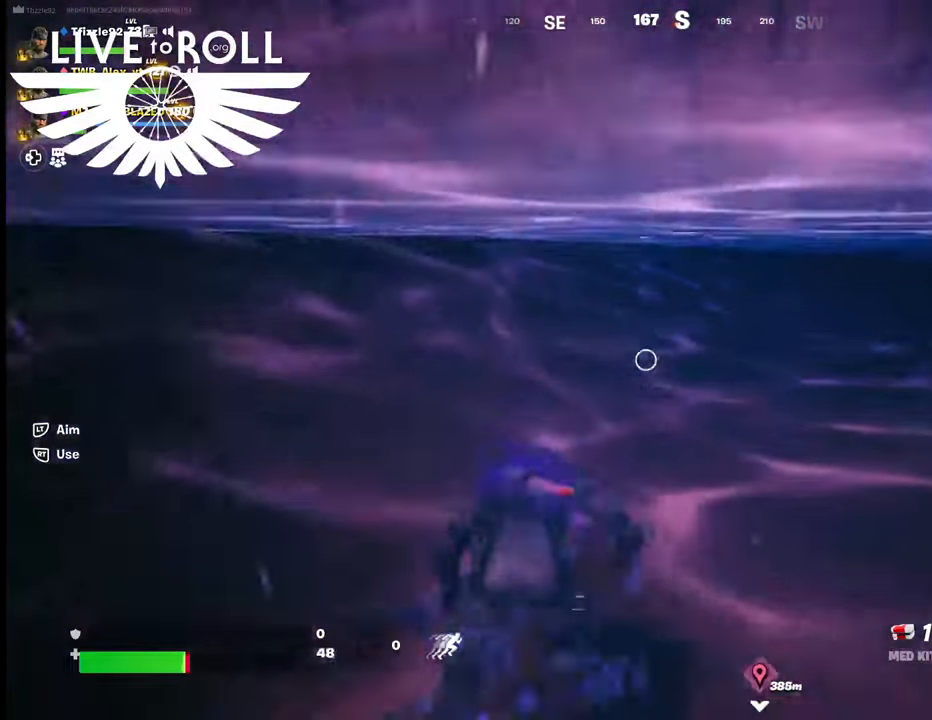
{"buttons": [], "left_stick": "up", "right_stick": "left", "events": [[67, "A", "up"], [134, "A", "down"], [234, "A", "up"], [434, "right_stick", "left"]]}
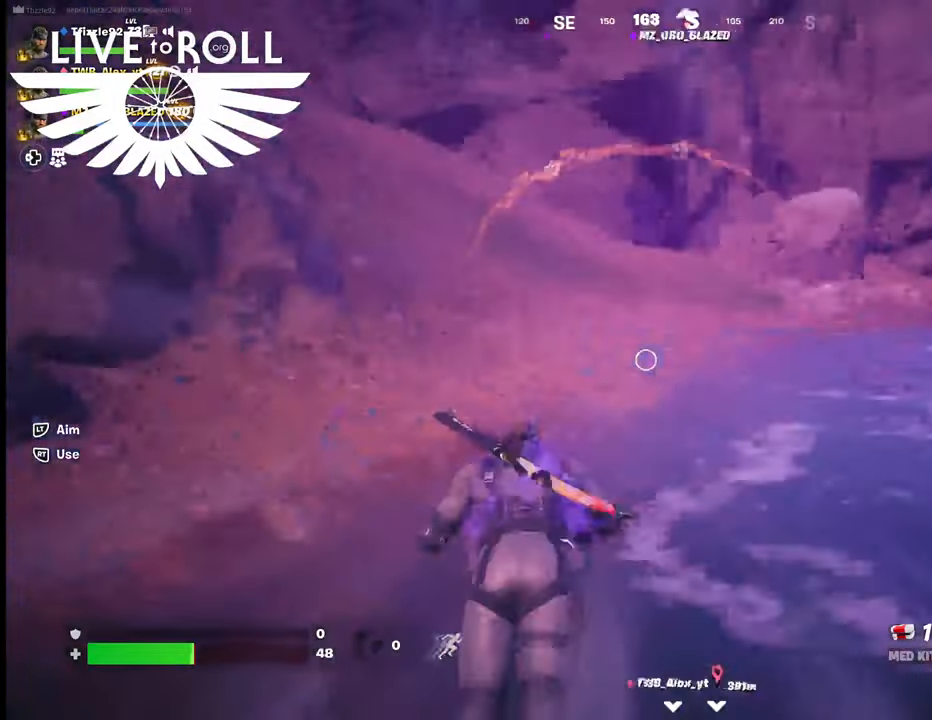
{"buttons": [], "left_stick": "up", "right_stick": "up-left", "events": [[67, "right_stick", "up-left"], [200, "right_stick", "center"], [300, "right_stick", "up-left"]]}
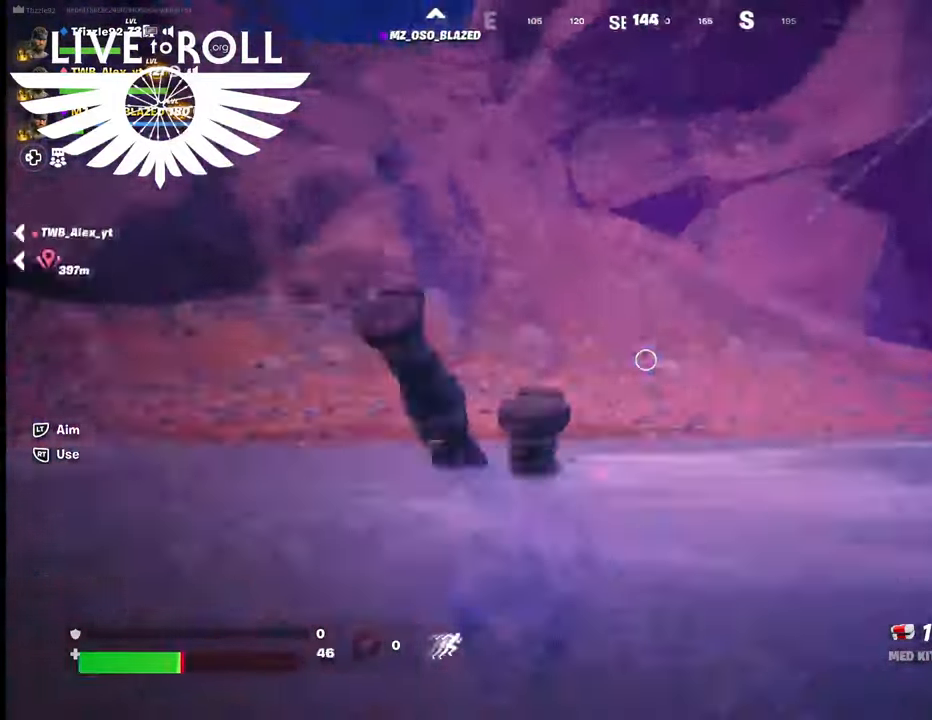
{"buttons": [], "left_stick": "up", "right_stick": "up-left", "events": []}
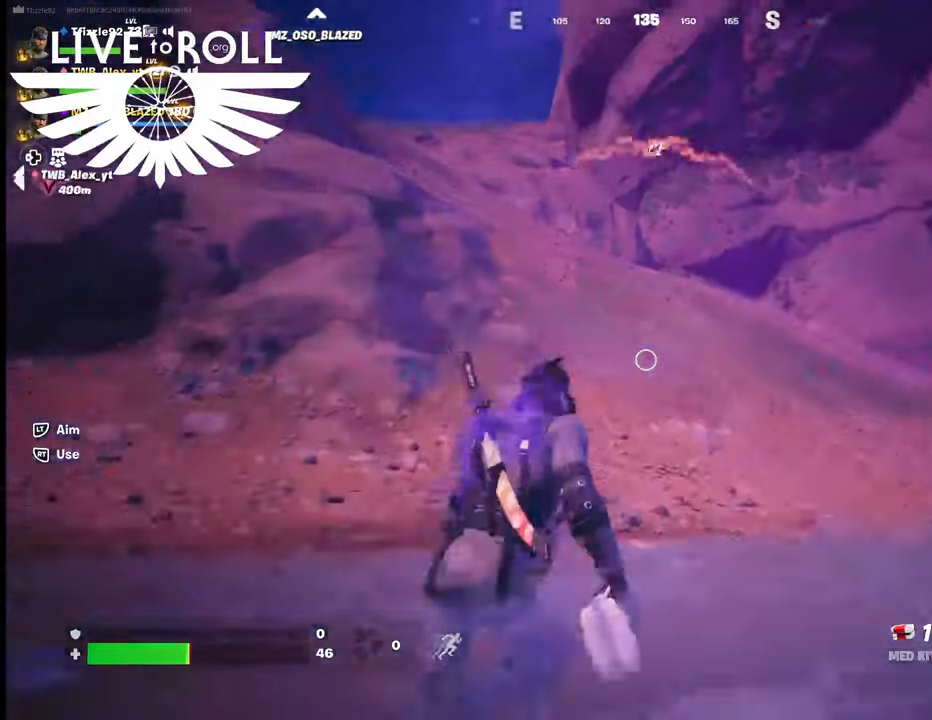
{"buttons": [], "left_stick": "up", "right_stick": "center", "events": [[267, "right_stick", "center"]]}
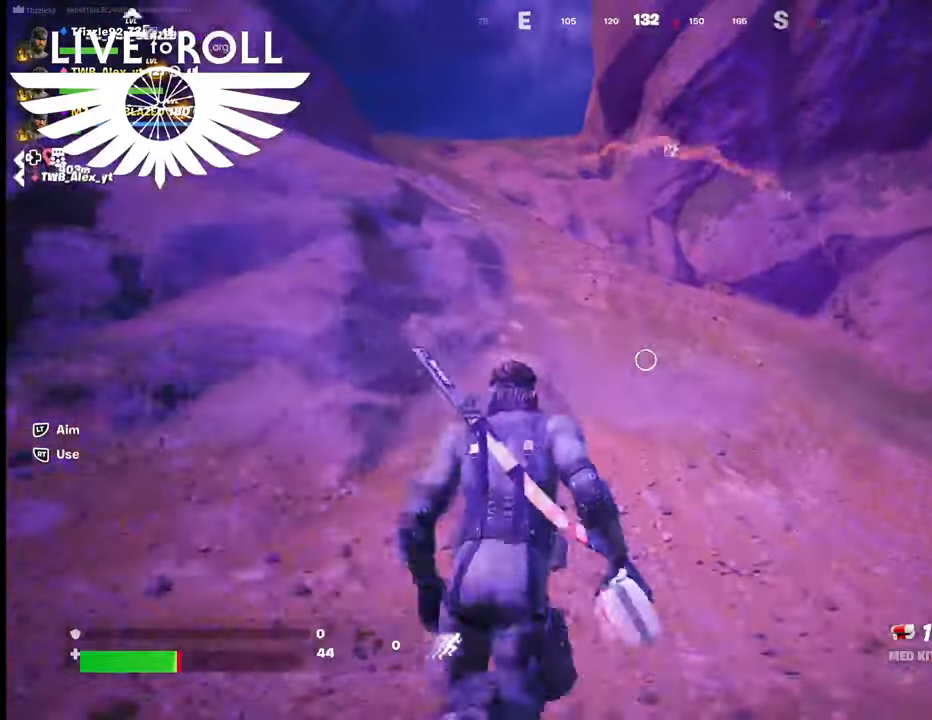
{"buttons": ["R2"], "left_stick": "up", "right_stick": "center", "events": [[67, "R2", "down"]]}
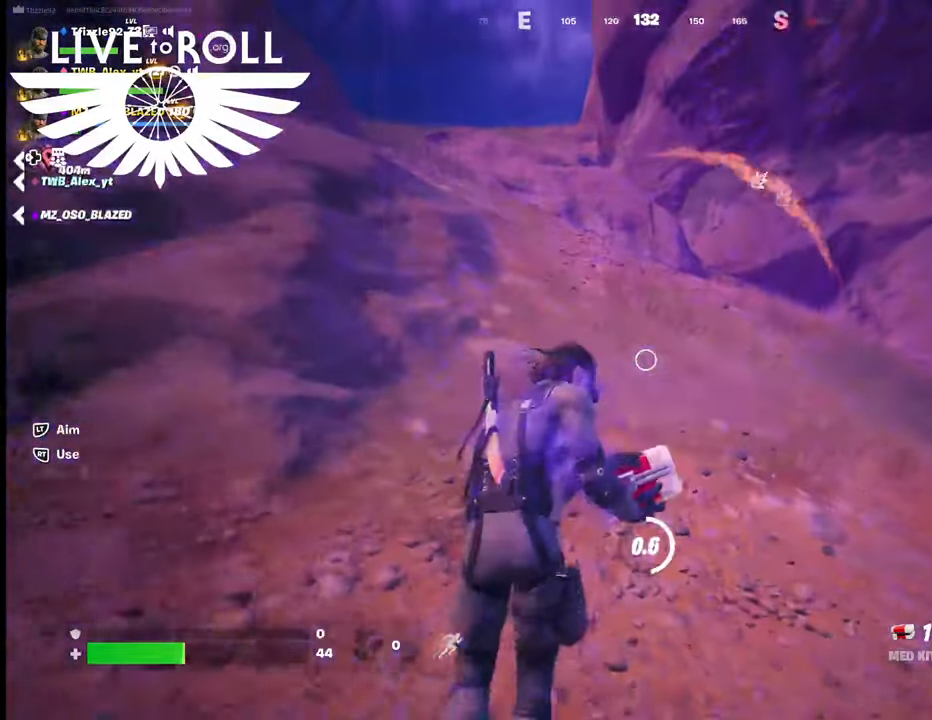
{"buttons": ["R2"], "left_stick": "up", "right_stick": "center", "events": []}
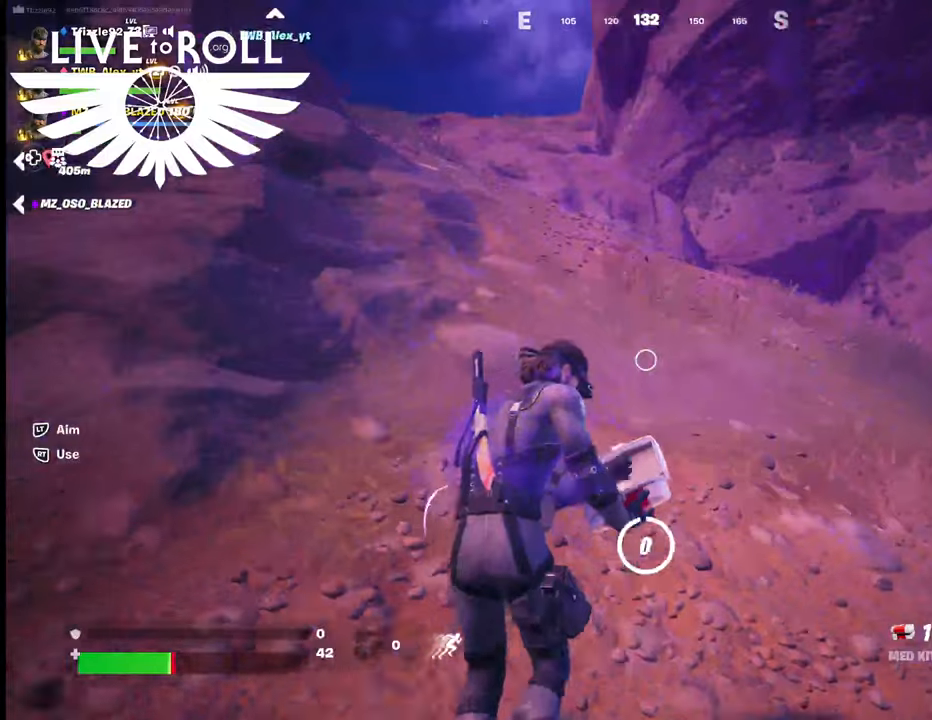
{"buttons": ["R2"], "left_stick": "up", "right_stick": "center", "events": []}
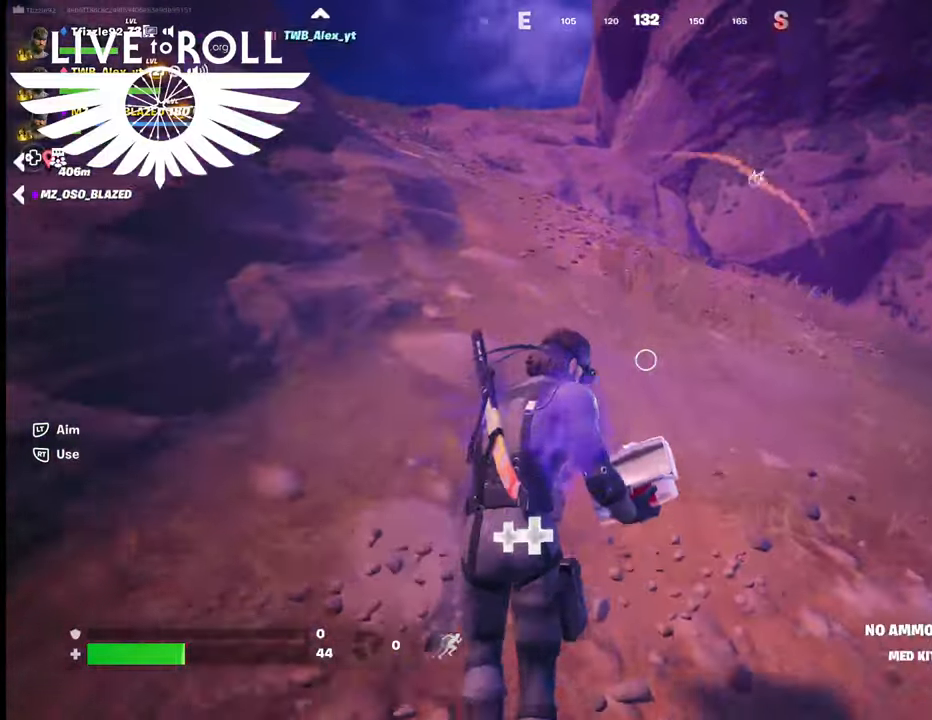
{"buttons": ["R2"], "left_stick": "up", "right_stick": "center", "events": []}
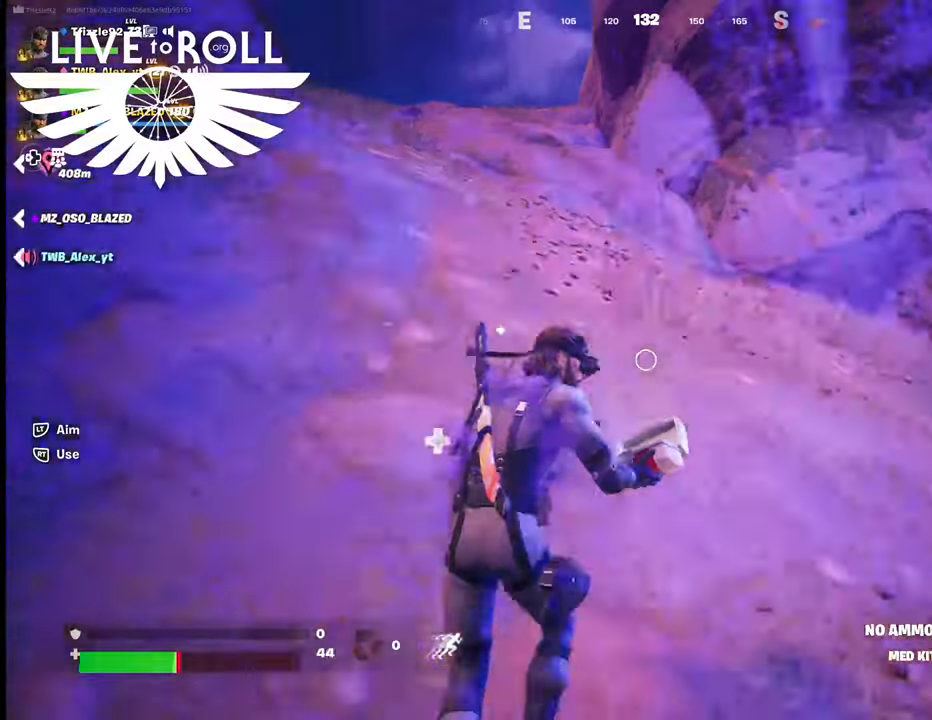
{"buttons": ["R2"], "left_stick": "up", "right_stick": "center", "events": []}
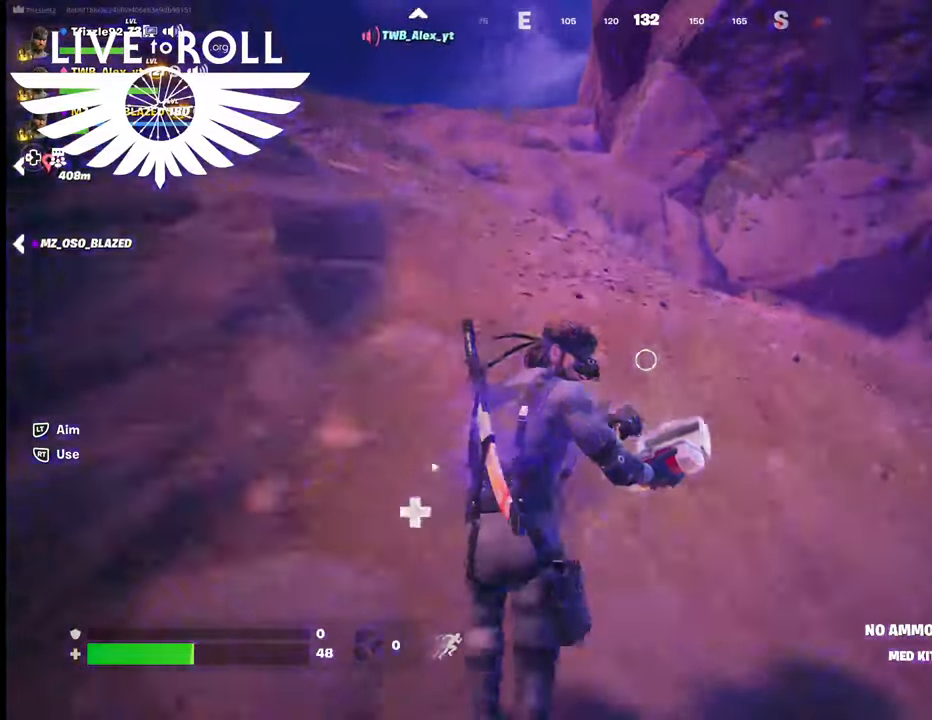
{"buttons": ["R2"], "left_stick": "up", "right_stick": "center", "events": []}
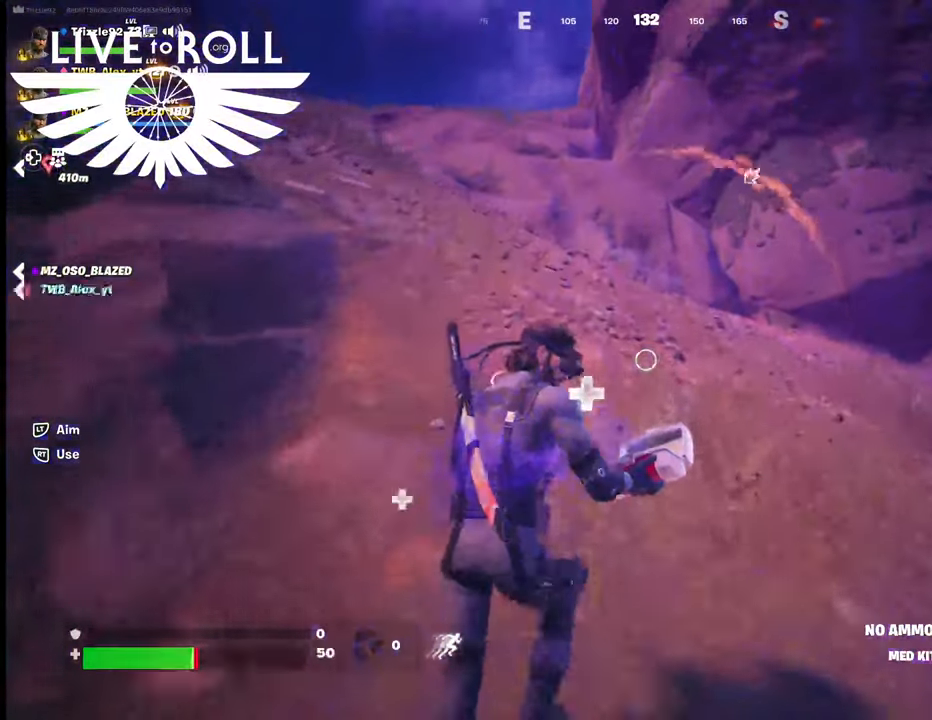
{"buttons": ["R2"], "left_stick": "up", "right_stick": "center", "events": []}
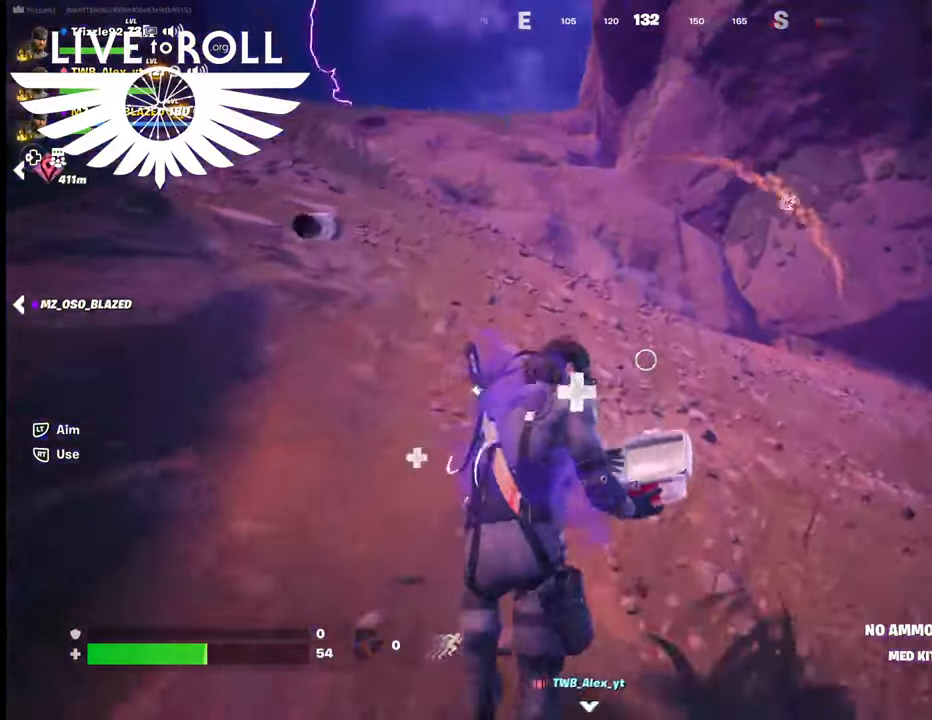
{"buttons": ["R2"], "left_stick": "up", "right_stick": "center", "events": []}
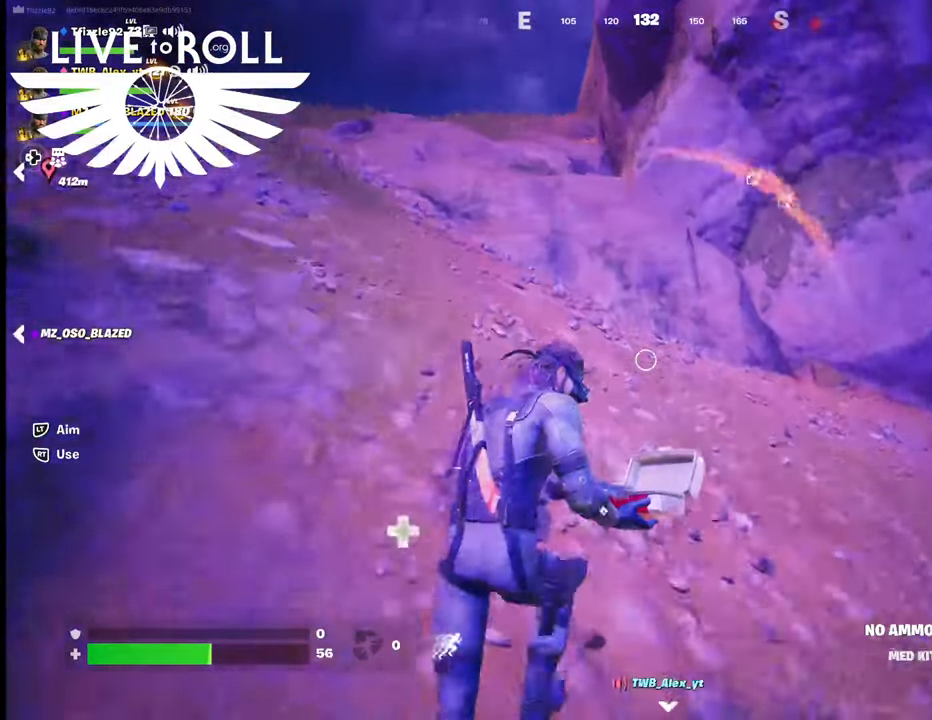
{"buttons": ["R2"], "left_stick": "up", "right_stick": "center", "events": []}
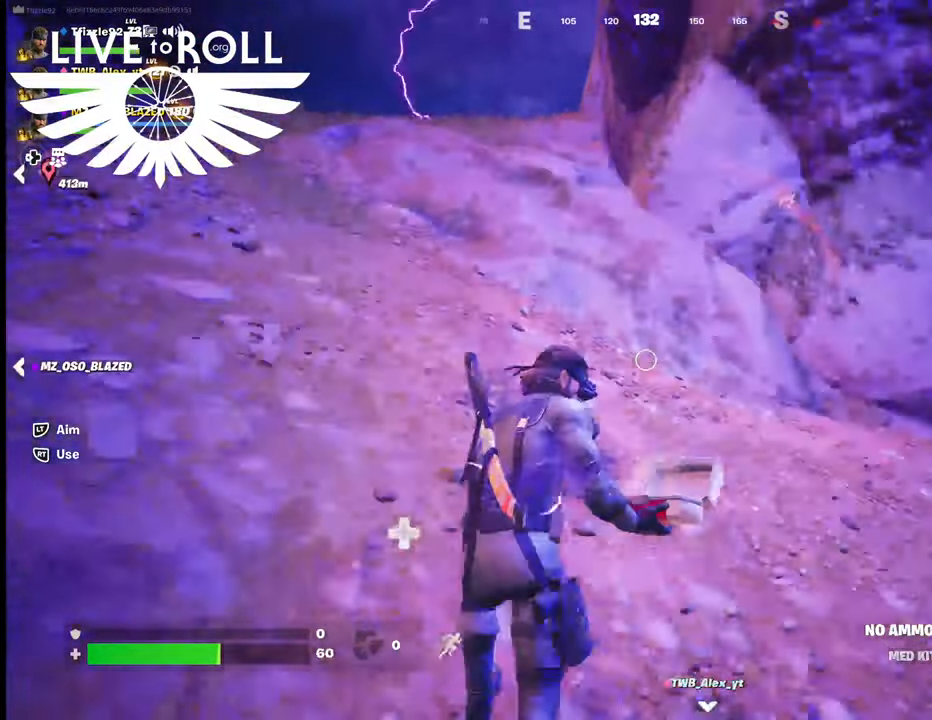
{"buttons": ["R2"], "left_stick": "up", "right_stick": "center", "events": []}
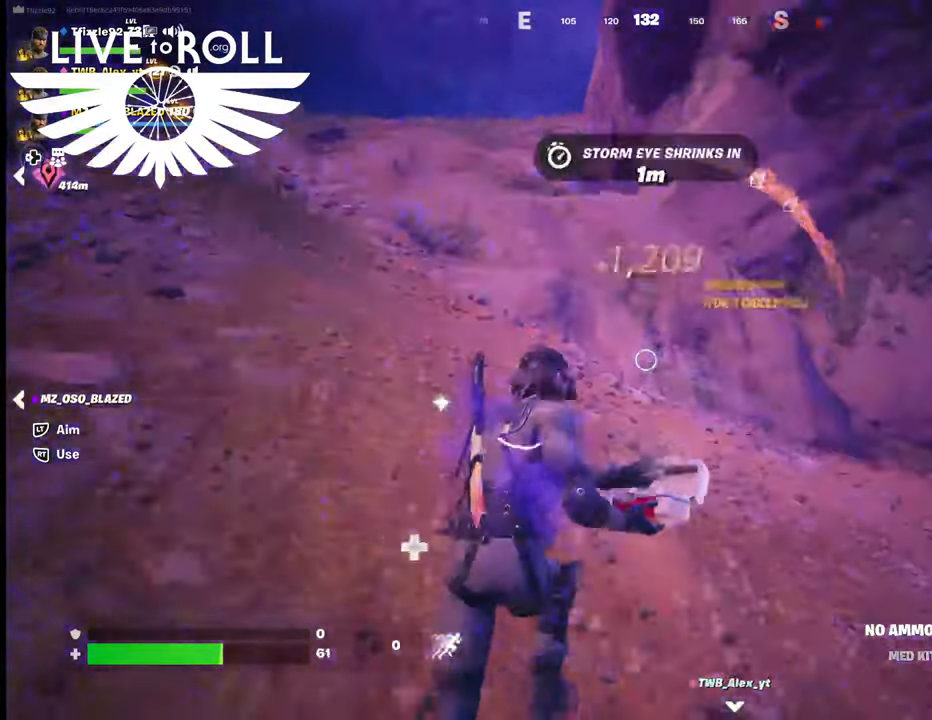
{"buttons": ["R2"], "left_stick": "up-left", "right_stick": "center", "events": [[100, "left_stick", "up-left"]]}
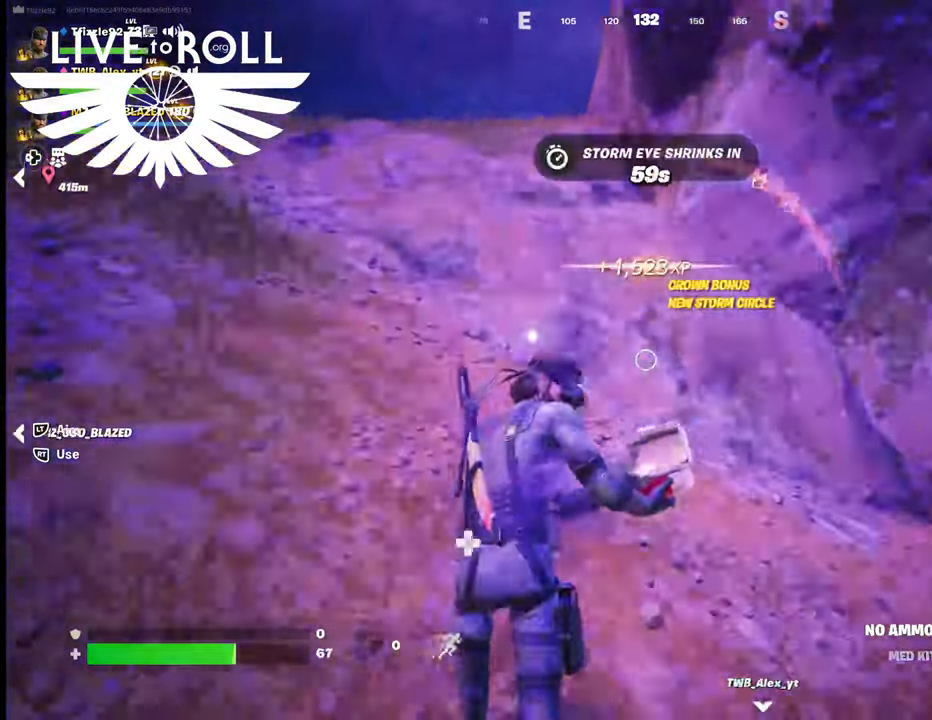
{"buttons": ["R2"], "left_stick": "up-left", "right_stick": "center", "events": []}